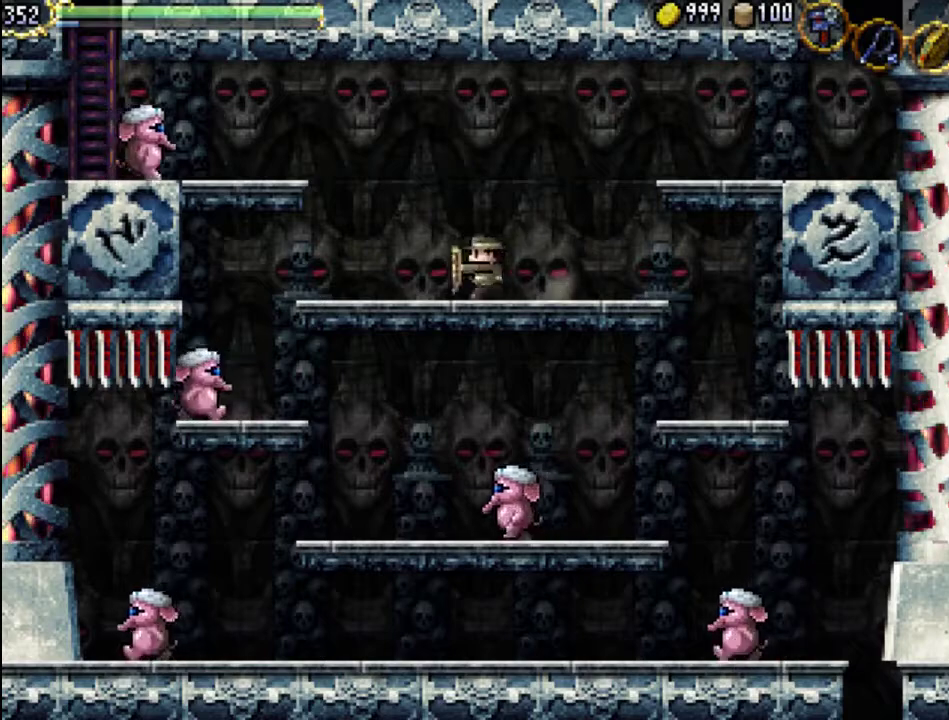
Gameplay with a controller (Xbox layout); each line is a JSON object with the inputs held at the frame after it. "events" lists button and stick changes between this image and that frame as [ms after this image, input, new state], when the widget could be followed in between. Not read: L3 R3 left_stick right_stick.
{"buttons": ["X", "DPAD_LEFT"], "events": [[33, "A", "down"], [400, "A", "up"], [433, "X", "down"]]}
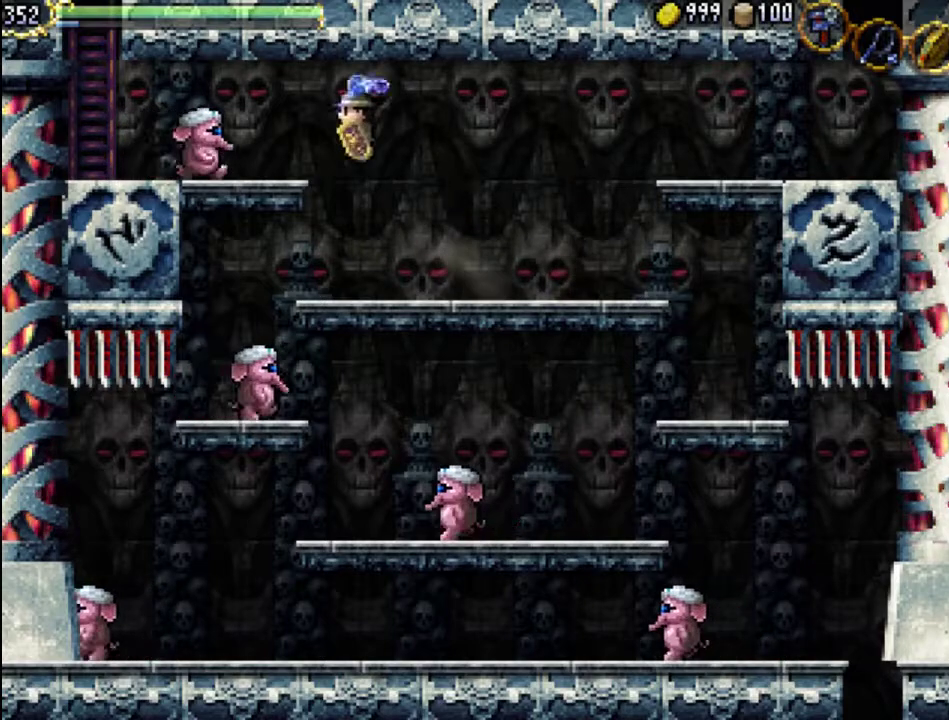
{"buttons": ["X"], "events": [[33, "DPAD_LEFT", "up"], [33, "X", "up"], [133, "X", "down"], [200, "X", "up"], [267, "X", "down"], [367, "X", "up"], [433, "X", "down"]]}
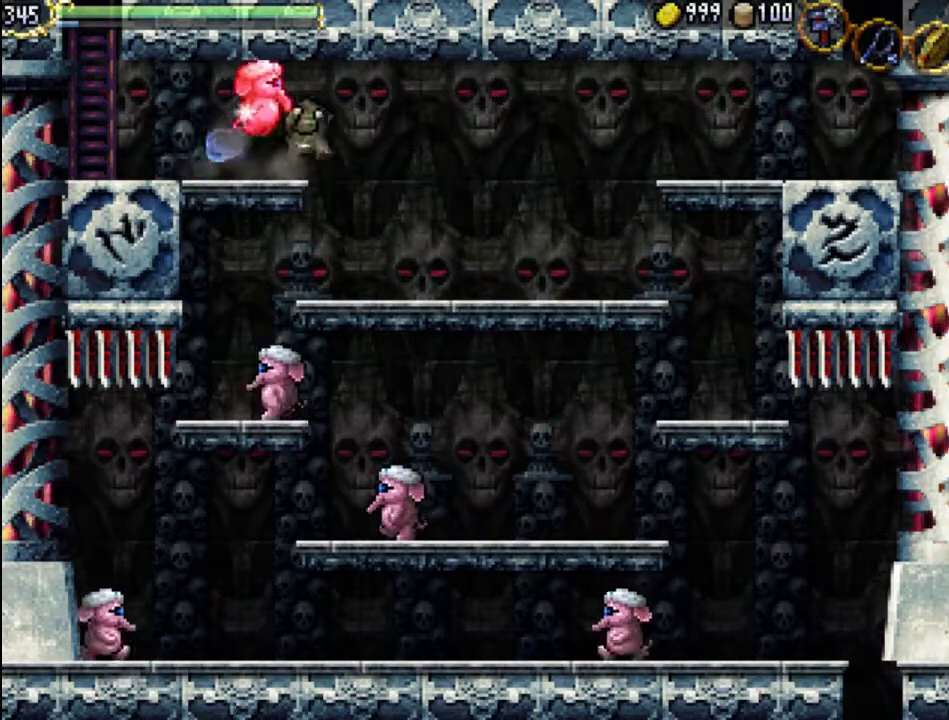
{"buttons": [], "events": [[33, "X", "up"], [133, "X", "down"], [233, "X", "up"], [367, "X", "down"], [467, "X", "up"]]}
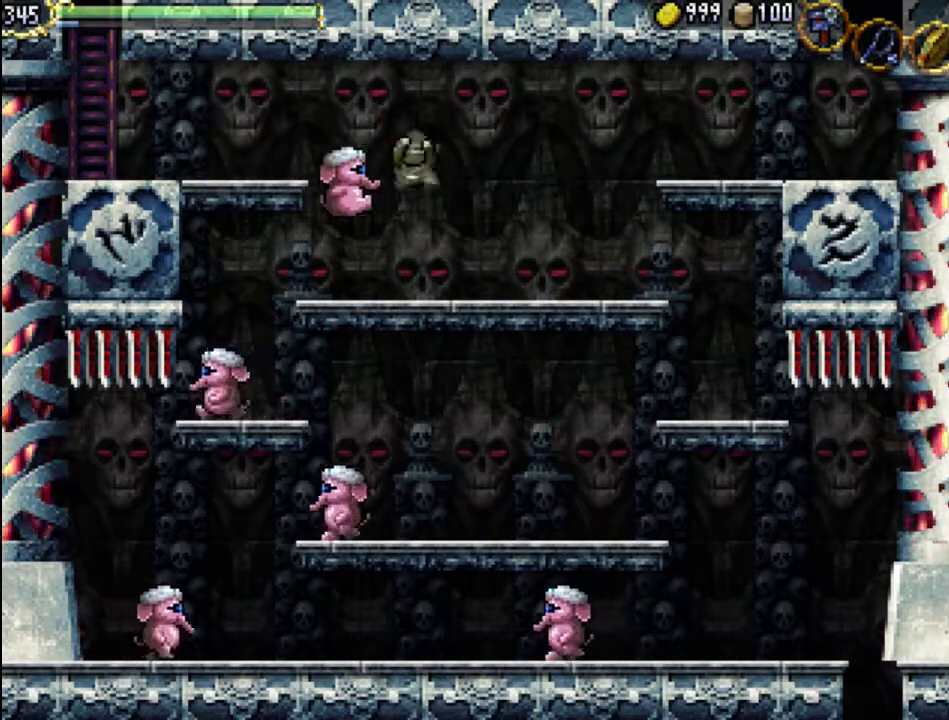
{"buttons": ["X"], "events": [[67, "X", "down"], [167, "DPAD_LEFT", "down"], [167, "X", "up"], [267, "X", "down"], [367, "X", "up"], [433, "X", "down"], [467, "DPAD_LEFT", "up"]]}
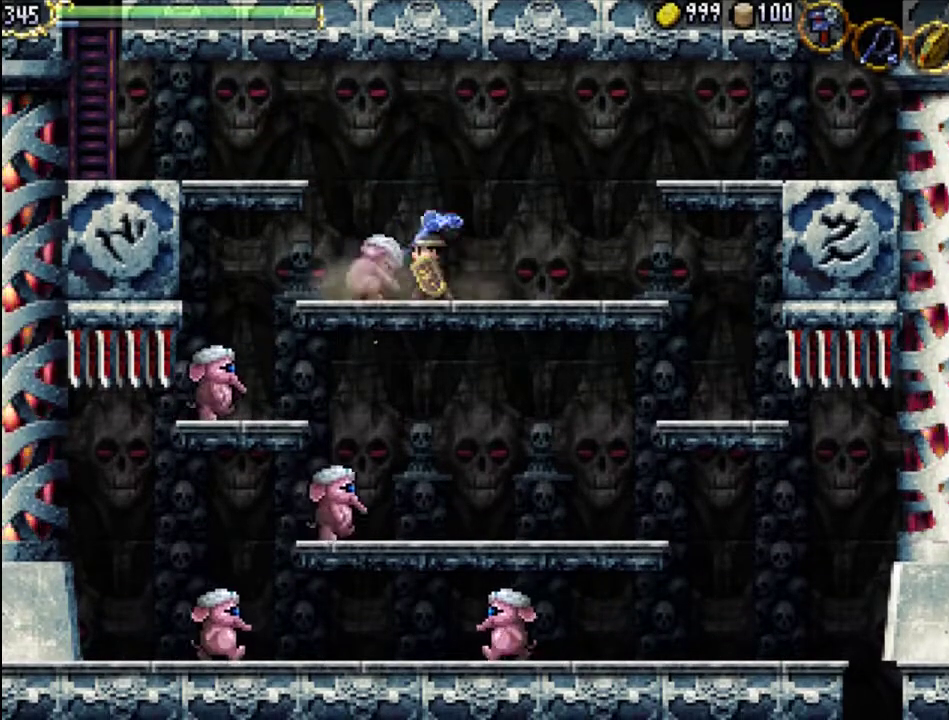
{"buttons": [], "events": [[33, "X", "up"], [133, "X", "down"], [233, "X", "up"], [300, "X", "down"], [433, "X", "up"]]}
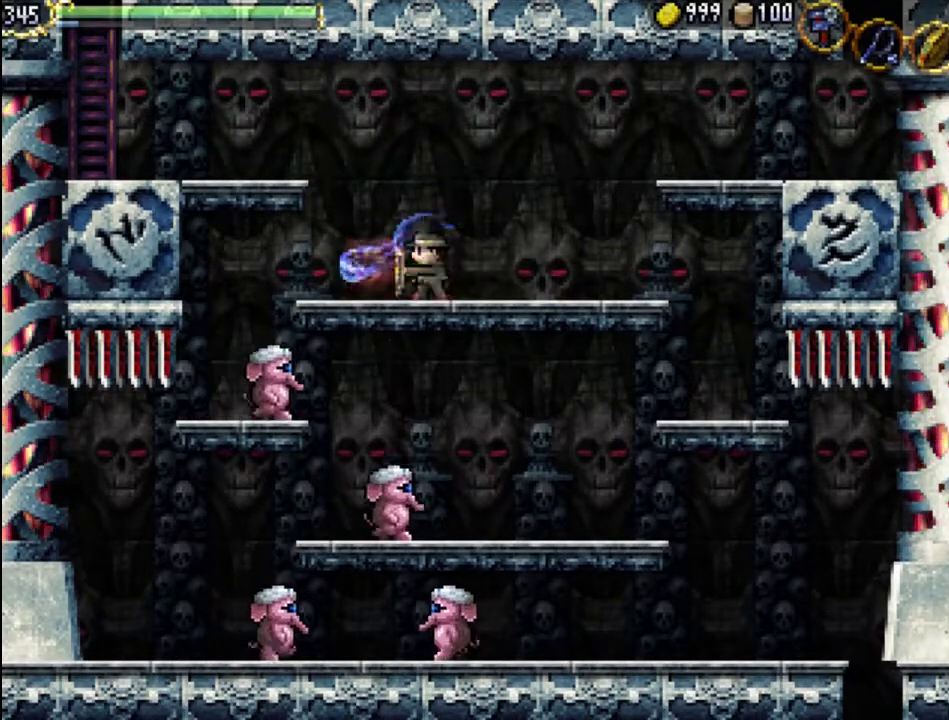
{"buttons": ["DPAD_LEFT"], "events": [[67, "X", "down"], [167, "X", "up"], [233, "DPAD_LEFT", "down"]]}
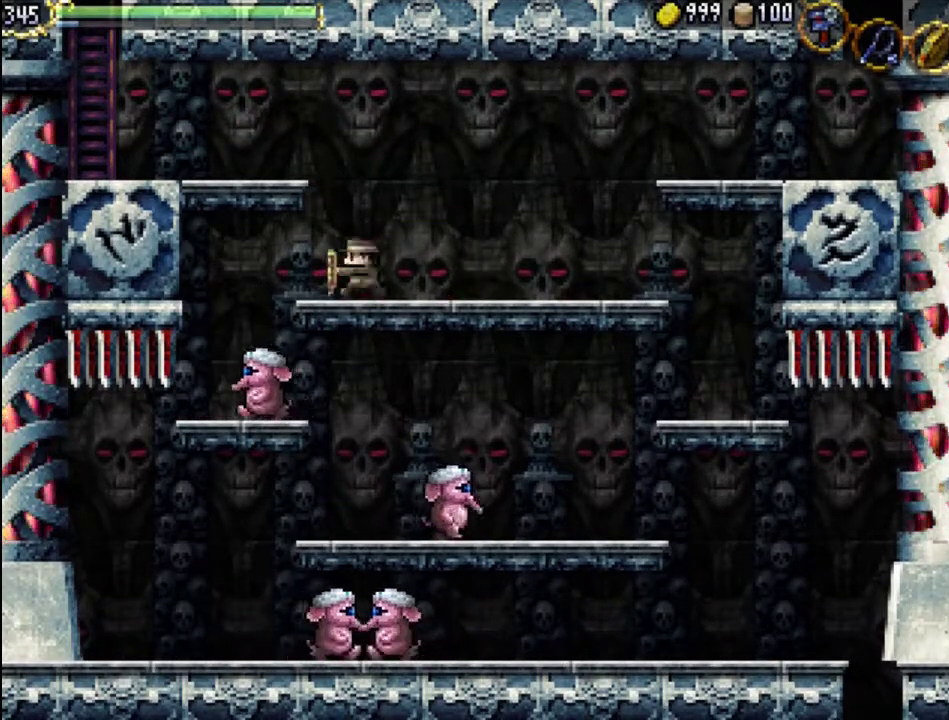
{"buttons": ["DPAD_RIGHT"], "events": [[33, "DPAD_LEFT", "up"], [333, "DPAD_RIGHT", "down"]]}
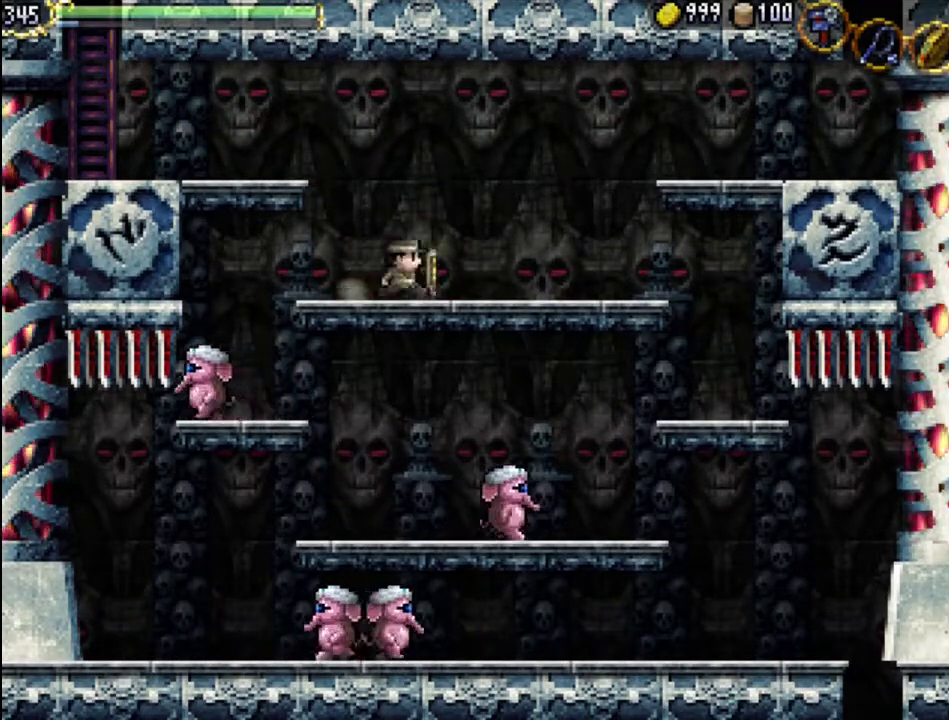
{"buttons": ["DPAD_RIGHT"], "events": []}
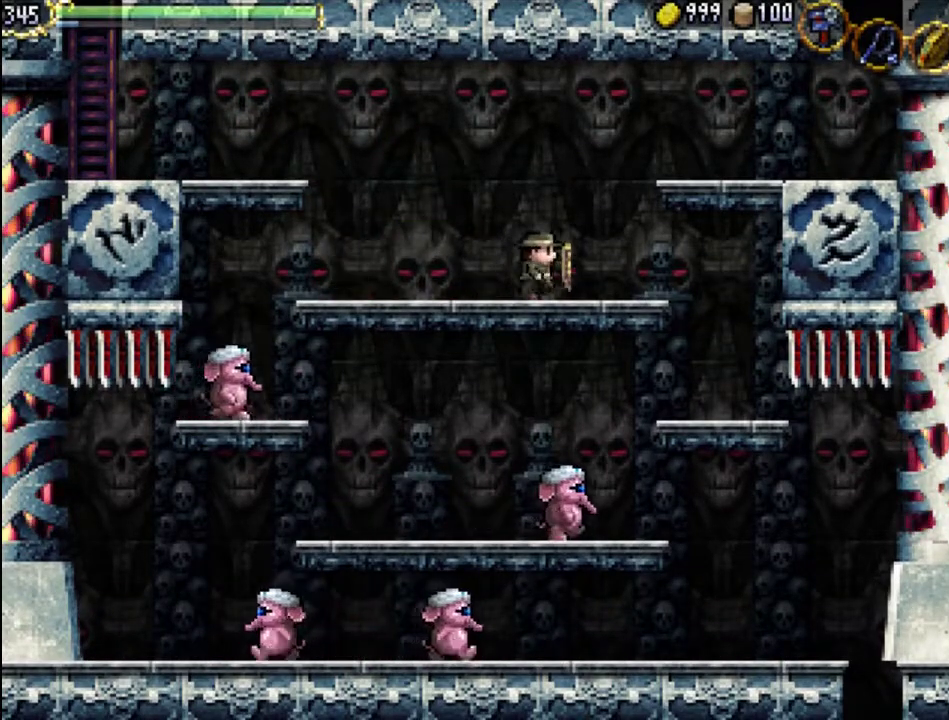
{"buttons": ["DPAD_RIGHT"], "events": [[300, "DPAD_RIGHT", "up"], [400, "DPAD_RIGHT", "down"]]}
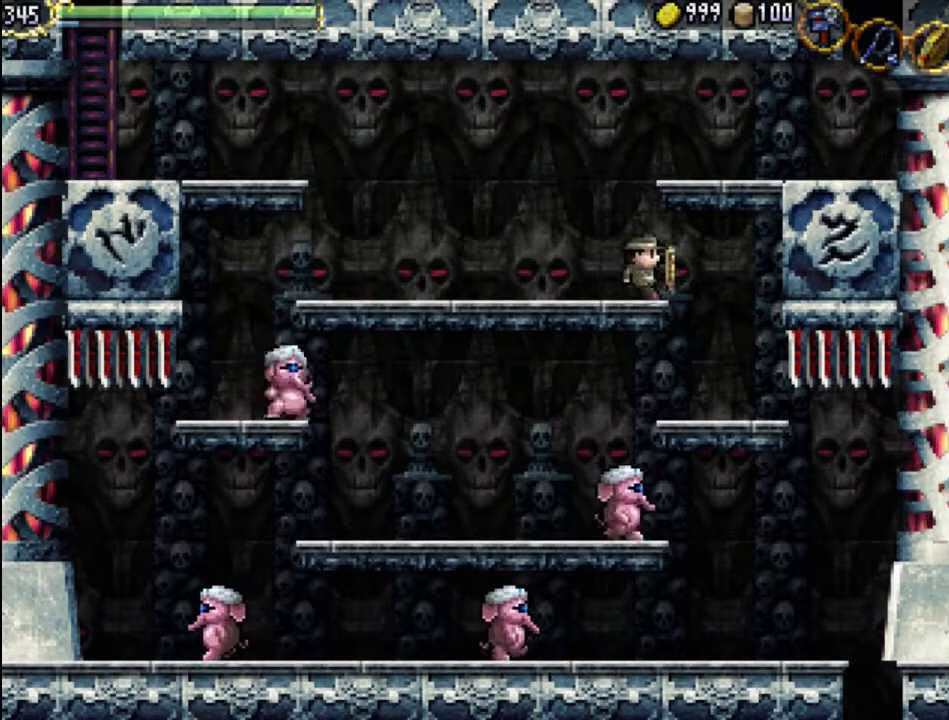
{"buttons": ["DPAD_UP", "DPAD_RIGHT"], "events": [[100, "A", "down"], [367, "A", "up"], [500, "DPAD_UP", "down"]]}
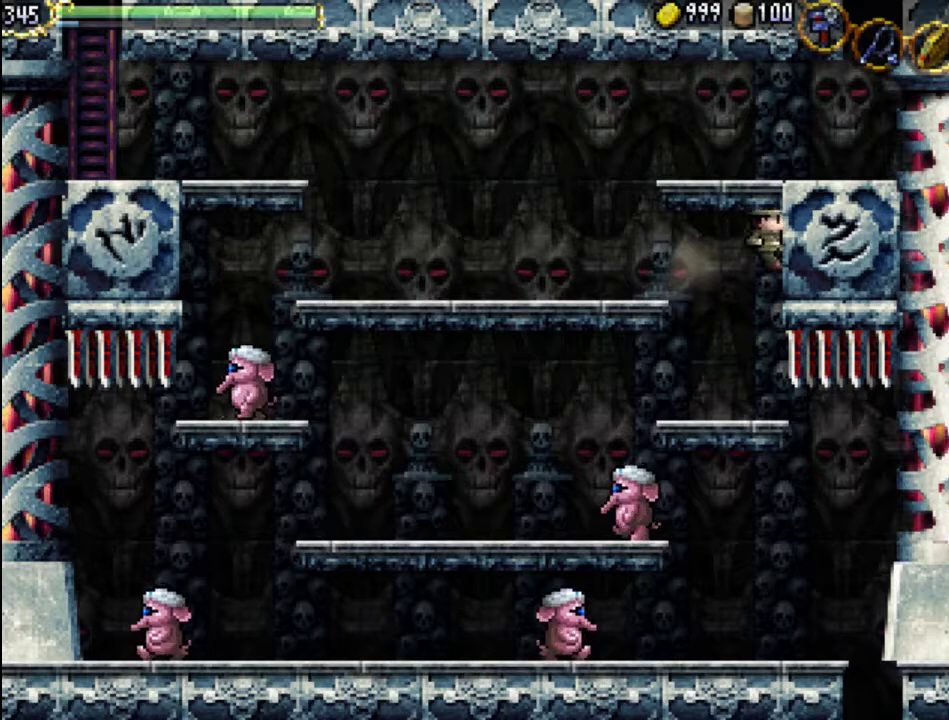
{"buttons": [], "events": [[400, "DPAD_UP", "up"], [433, "DPAD_RIGHT", "up"]]}
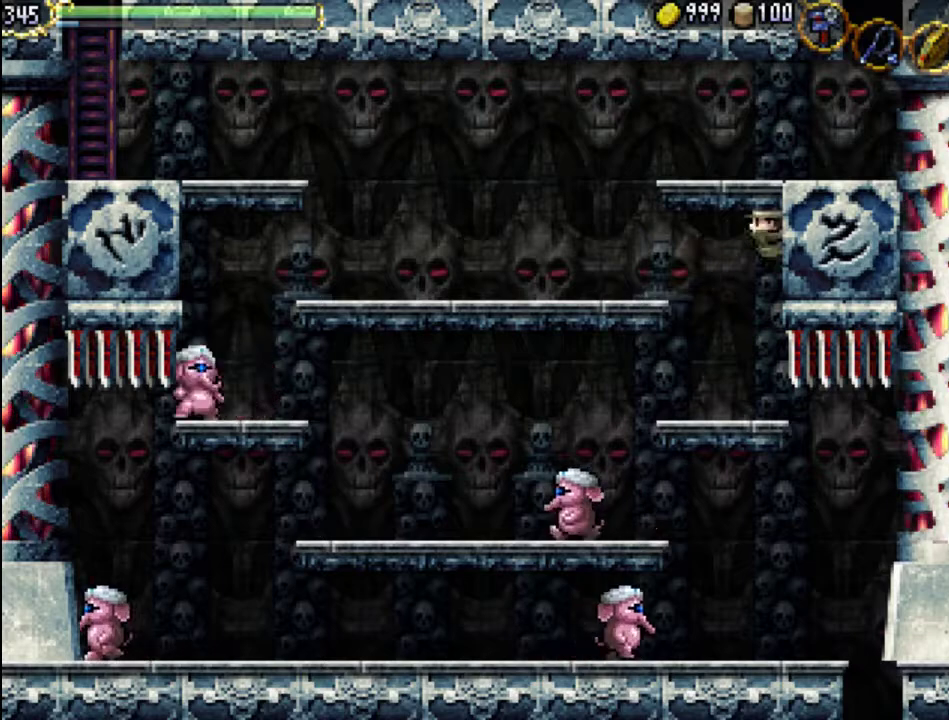
{"buttons": ["DPAD_LEFT"], "events": [[267, "DPAD_LEFT", "down"]]}
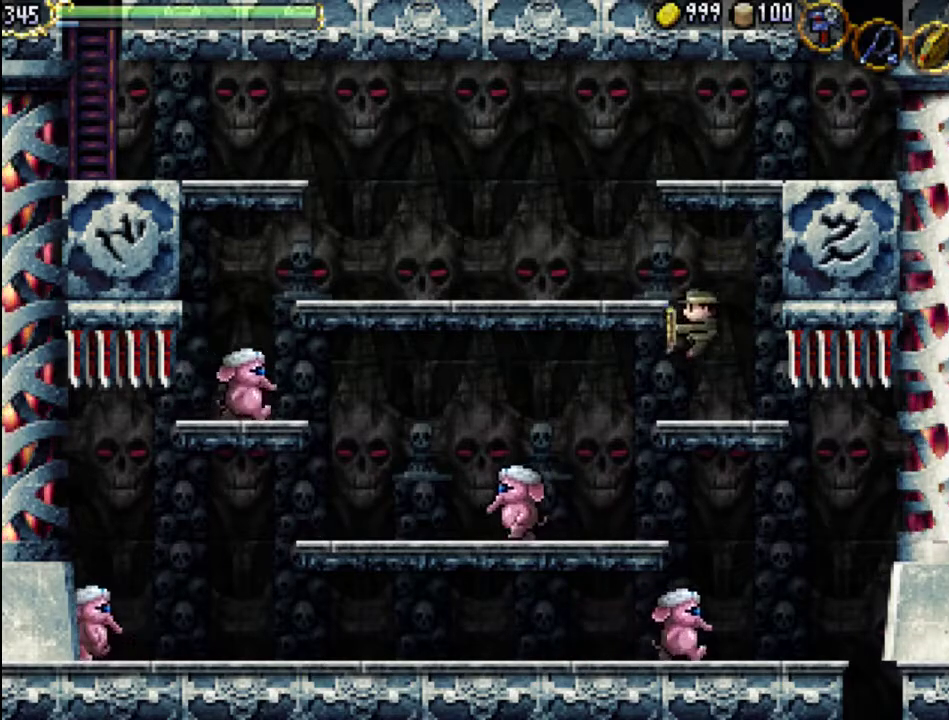
{"buttons": ["DPAD_LEFT"], "events": [[33, "DPAD_LEFT", "up"], [333, "DPAD_LEFT", "down"], [367, "A", "down"], [433, "A", "up"]]}
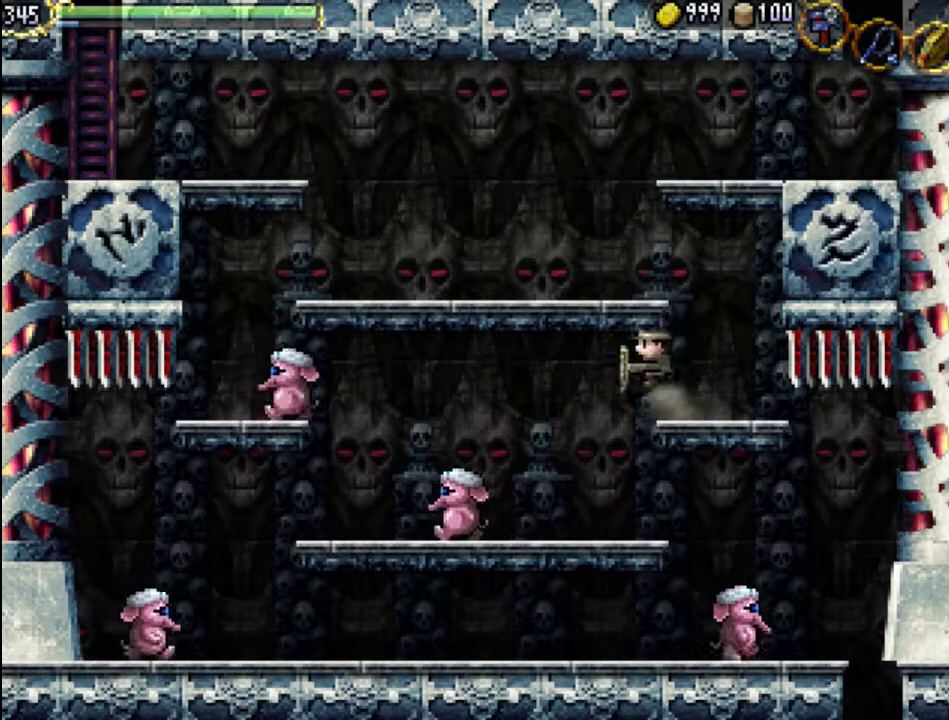
{"buttons": ["DPAD_LEFT"], "events": []}
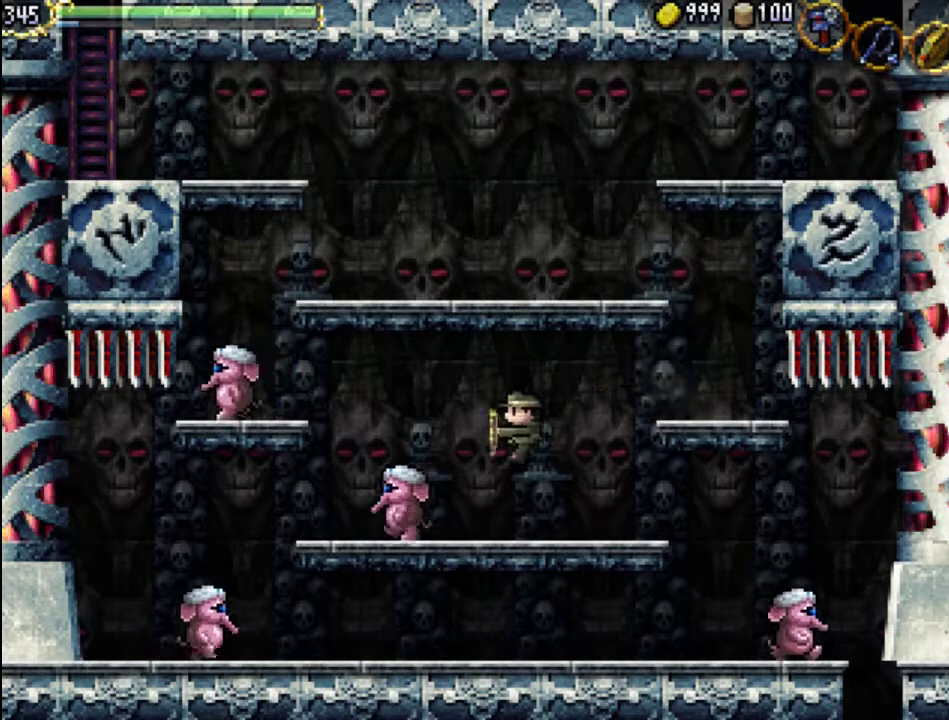
{"buttons": ["DPAD_LEFT"], "events": [[67, "X", "down"], [167, "X", "up"], [233, "X", "down"], [333, "X", "up"], [400, "X", "down"], [467, "X", "up"]]}
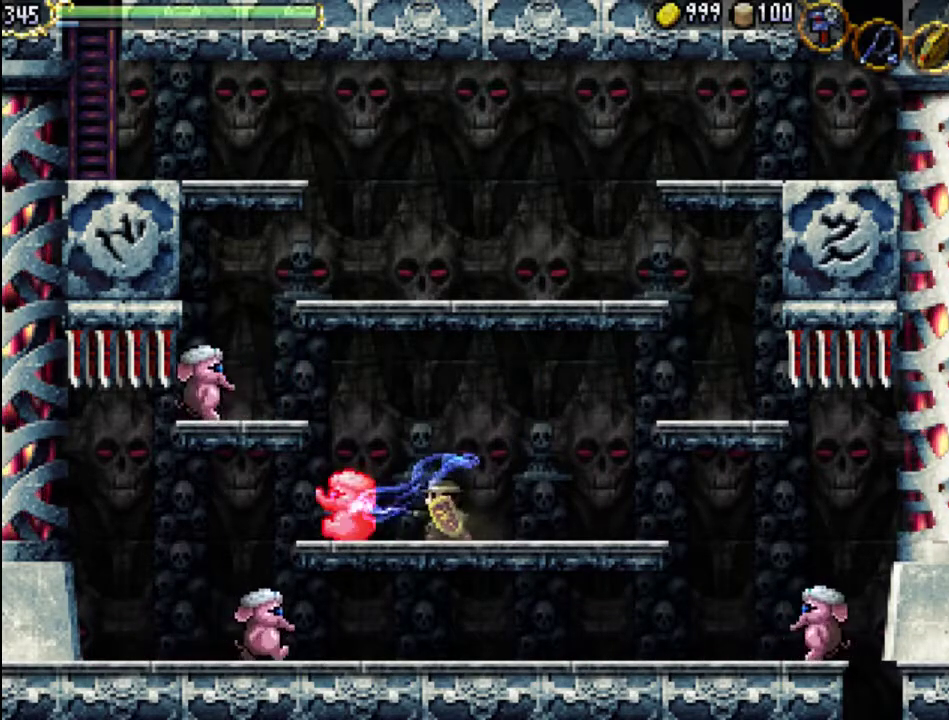
{"buttons": ["A"], "events": [[67, "X", "down"], [167, "X", "up"], [233, "X", "down"], [333, "X", "up"], [500, "A", "down"], [500, "DPAD_LEFT", "up"]]}
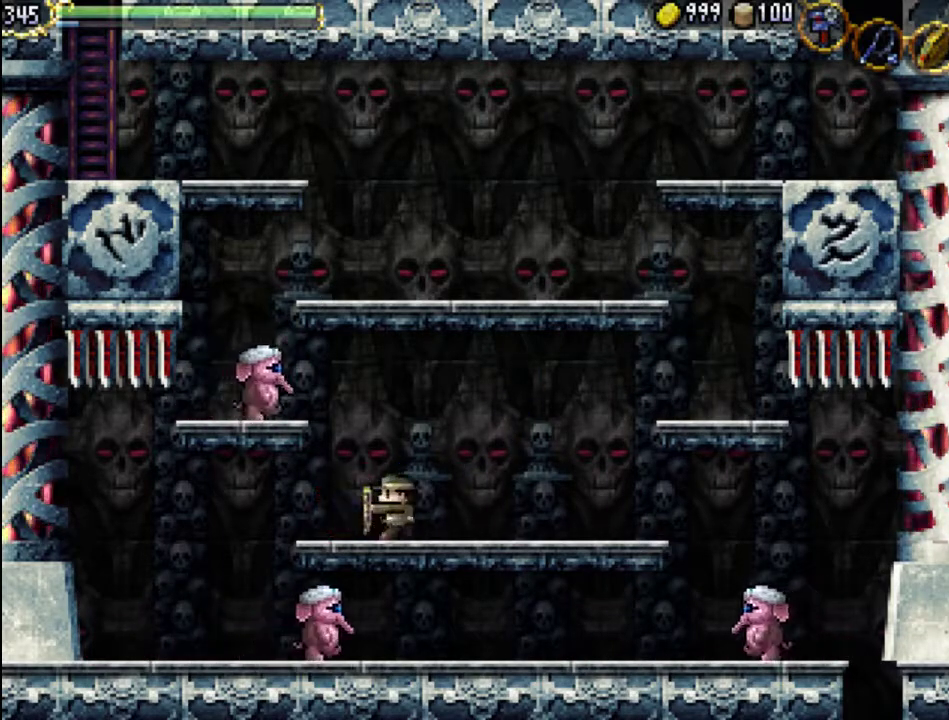
{"buttons": ["DPAD_LEFT"], "events": [[133, "X", "down"], [267, "A", "up"], [267, "X", "up"], [367, "X", "down"], [433, "X", "up"], [467, "DPAD_LEFT", "down"]]}
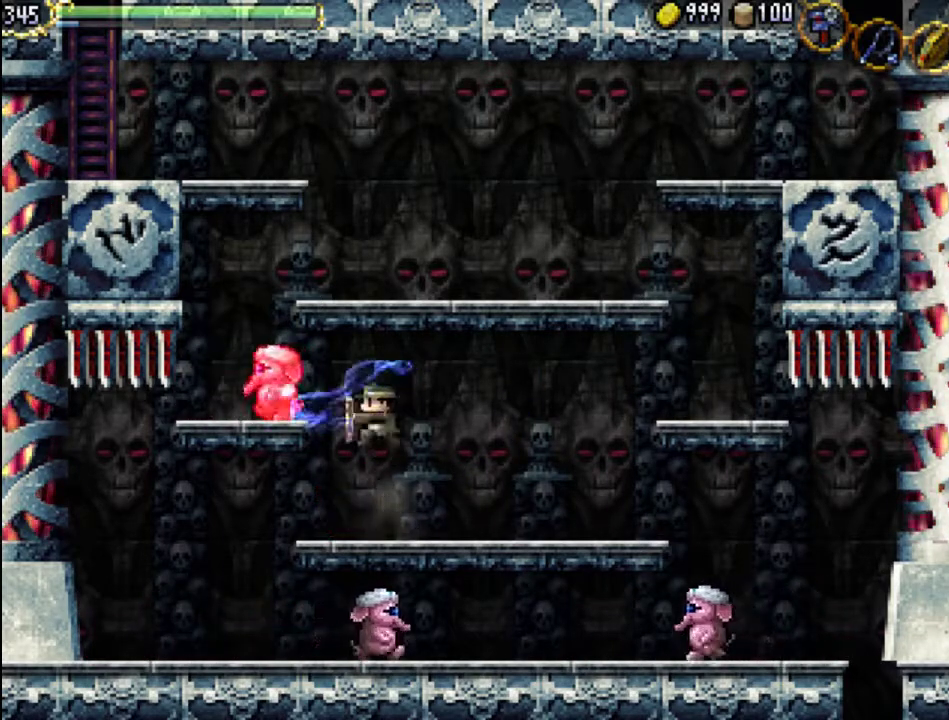
{"buttons": [], "events": [[33, "X", "down"], [100, "X", "up"], [167, "X", "down"], [200, "DPAD_LEFT", "up"], [300, "X", "up"]]}
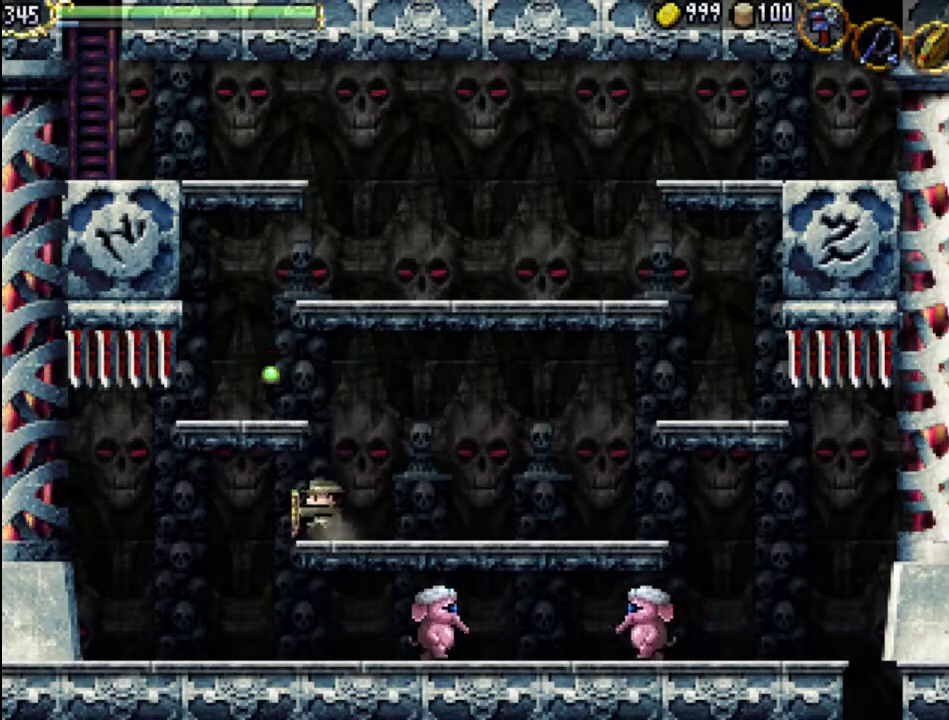
{"buttons": ["DPAD_LEFT"], "events": [[33, "A", "down"], [367, "DPAD_LEFT", "down"], [400, "A", "up"]]}
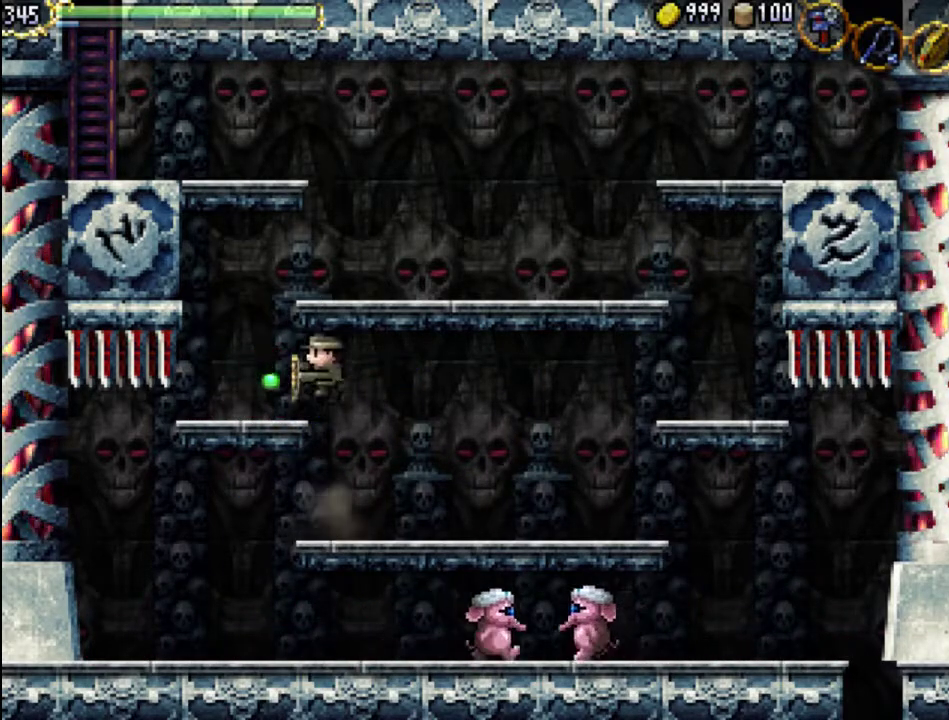
{"buttons": [], "events": [[467, "DPAD_LEFT", "up"]]}
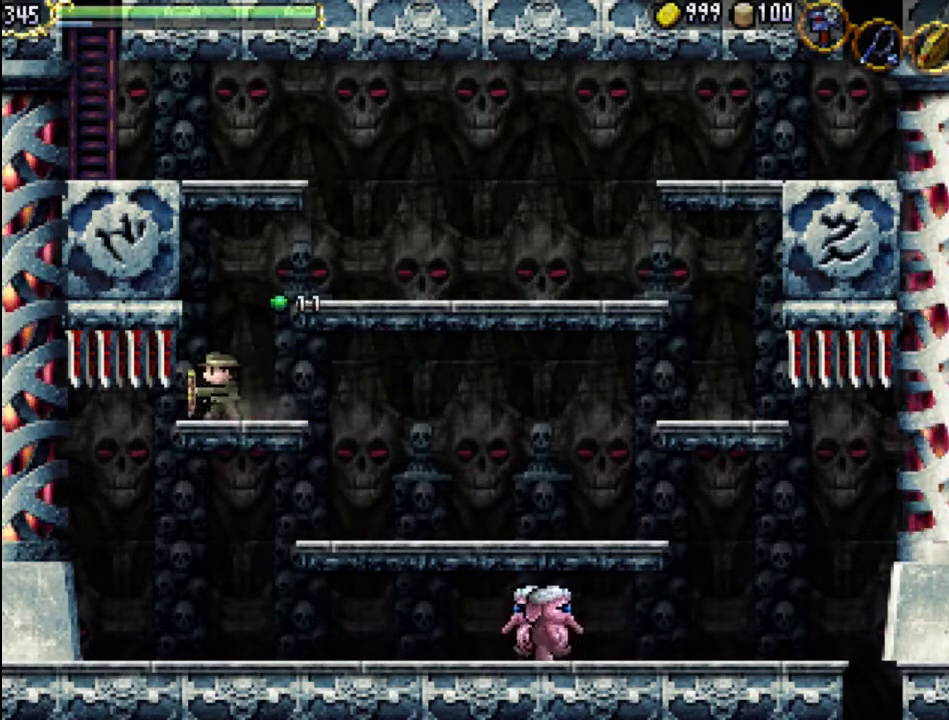
{"buttons": [], "events": [[200, "X", "down"], [333, "X", "up"]]}
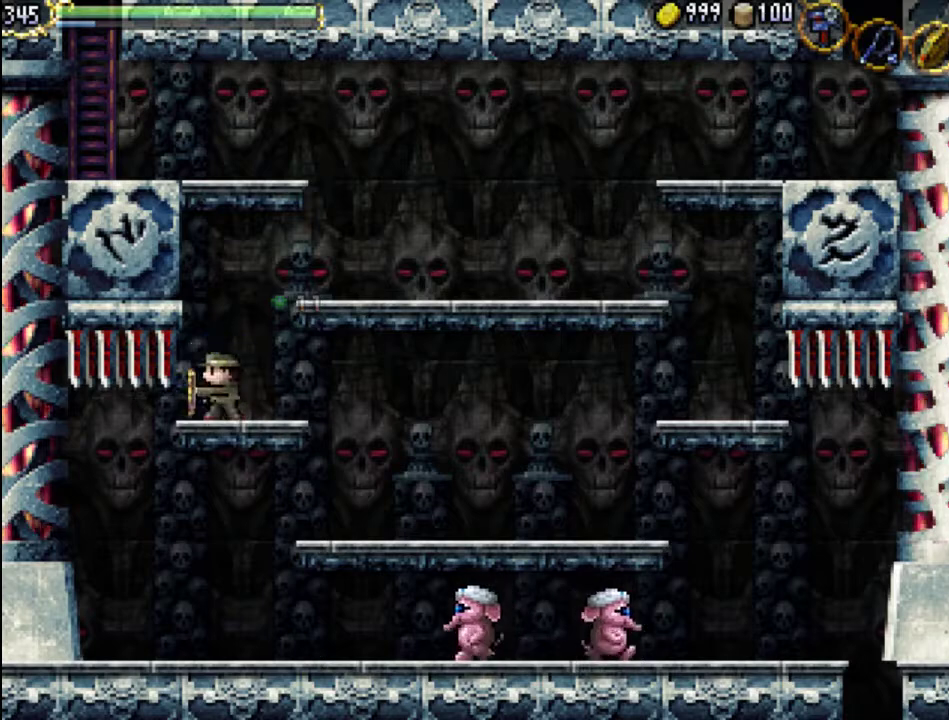
{"buttons": ["A", "X"], "events": [[33, "A", "down"], [300, "X", "down"]]}
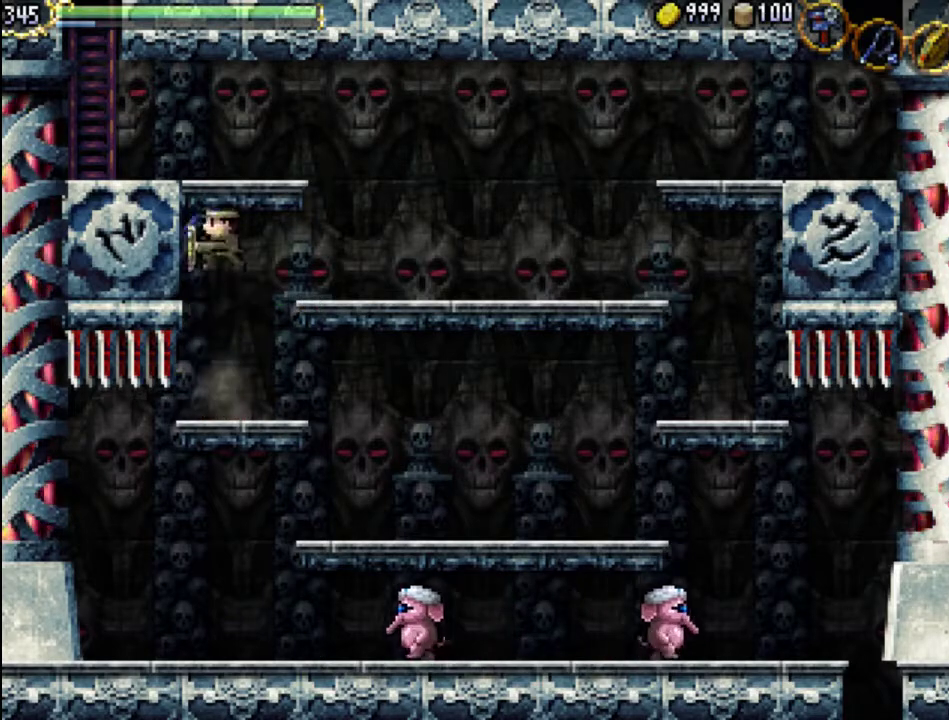
{"buttons": ["DPAD_LEFT"], "events": [[33, "A", "up"], [67, "DPAD_LEFT", "down"], [67, "X", "up"], [167, "X", "down"], [267, "X", "up"], [367, "X", "down"], [467, "X", "up"]]}
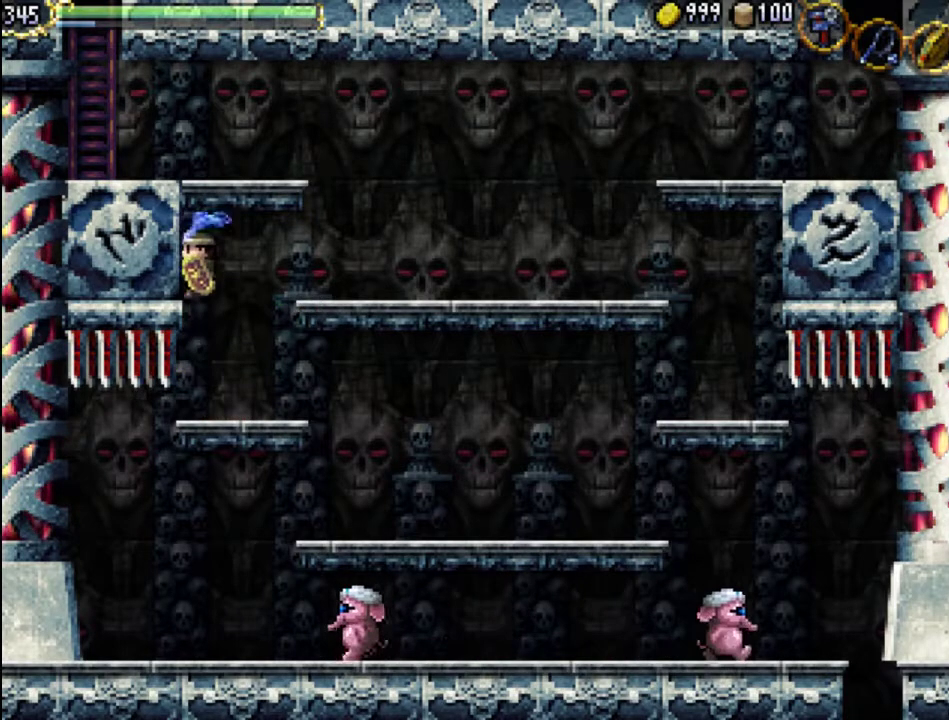
{"buttons": ["A", "DPAD_RIGHT"], "events": [[33, "DPAD_LEFT", "up"], [33, "X", "down"], [133, "DPAD_RIGHT", "down"], [167, "X", "up"], [467, "A", "down"]]}
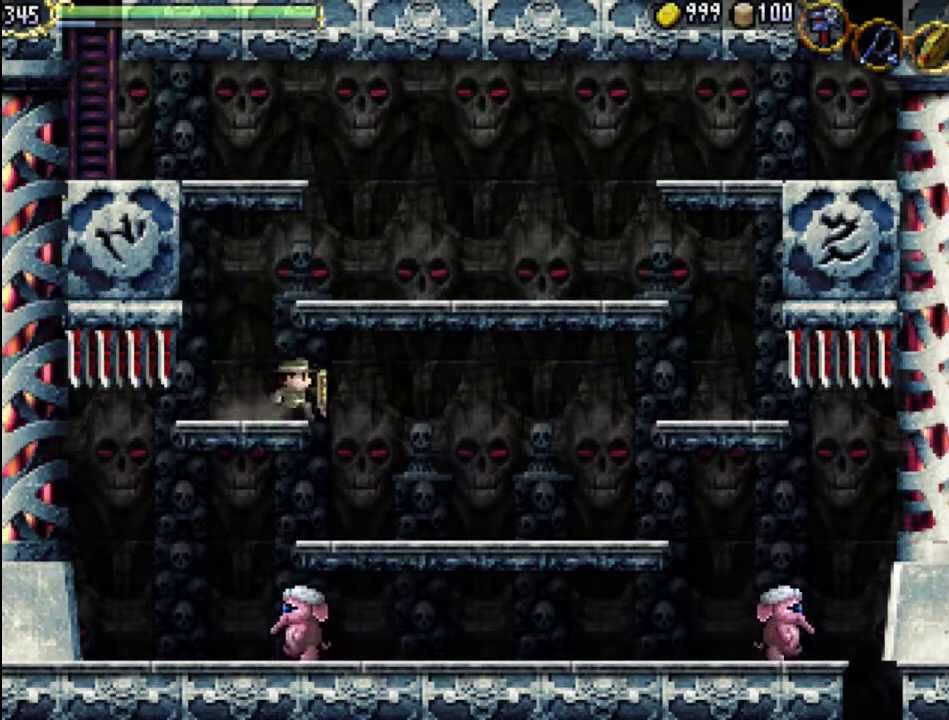
{"buttons": ["DPAD_RIGHT"], "events": [[67, "A", "up"], [233, "X", "down"], [367, "X", "up"]]}
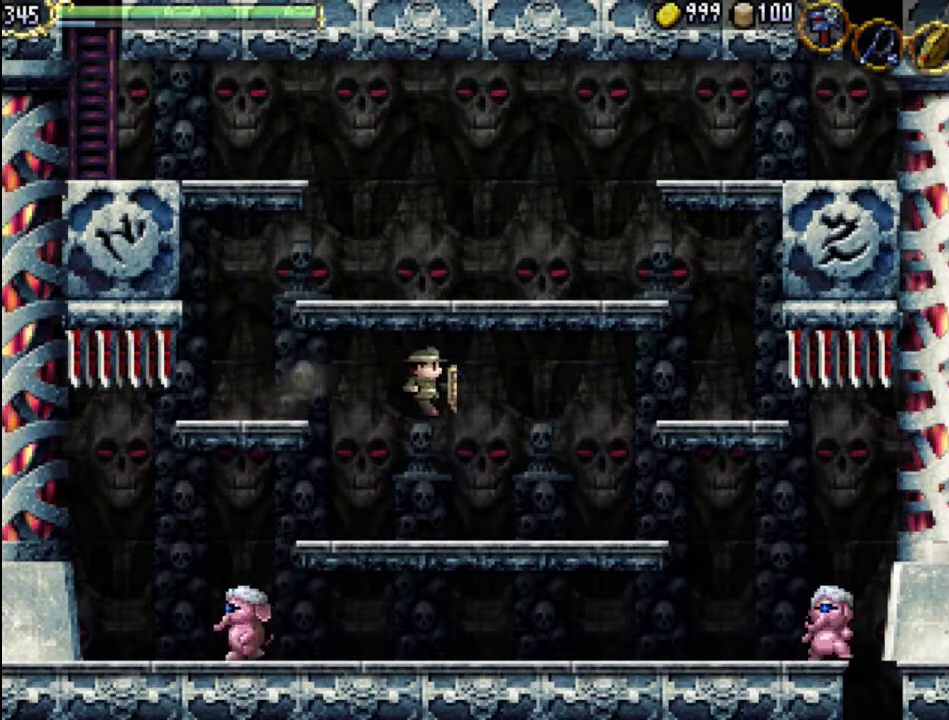
{"buttons": ["DPAD_RIGHT"], "events": []}
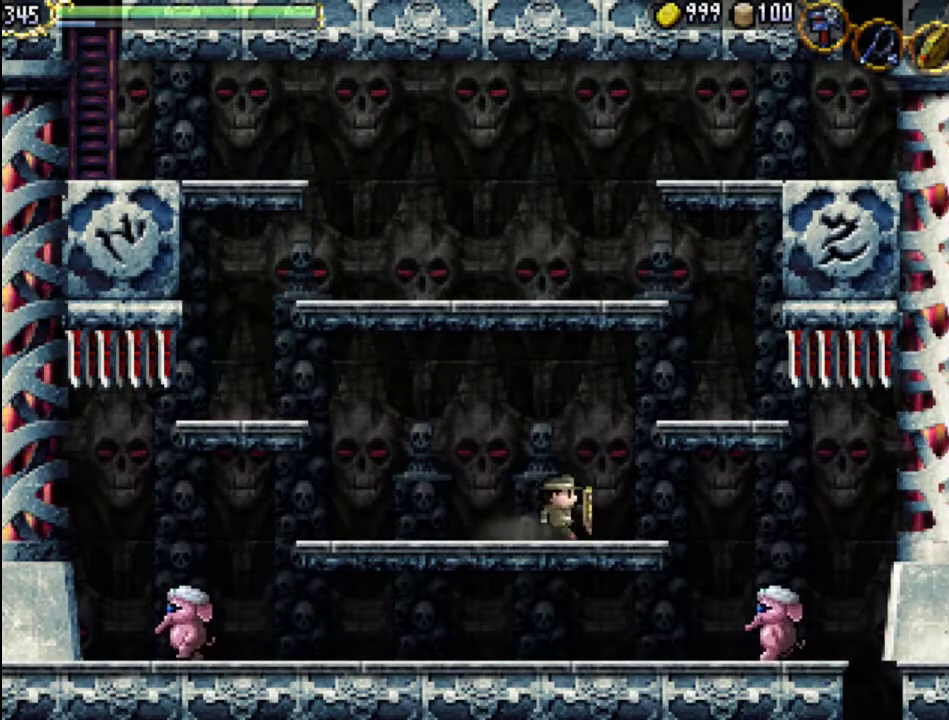
{"buttons": ["DPAD_RIGHT"], "events": [[167, "DPAD_RIGHT", "up"], [333, "DPAD_RIGHT", "down"], [400, "A", "down"], [467, "A", "up"]]}
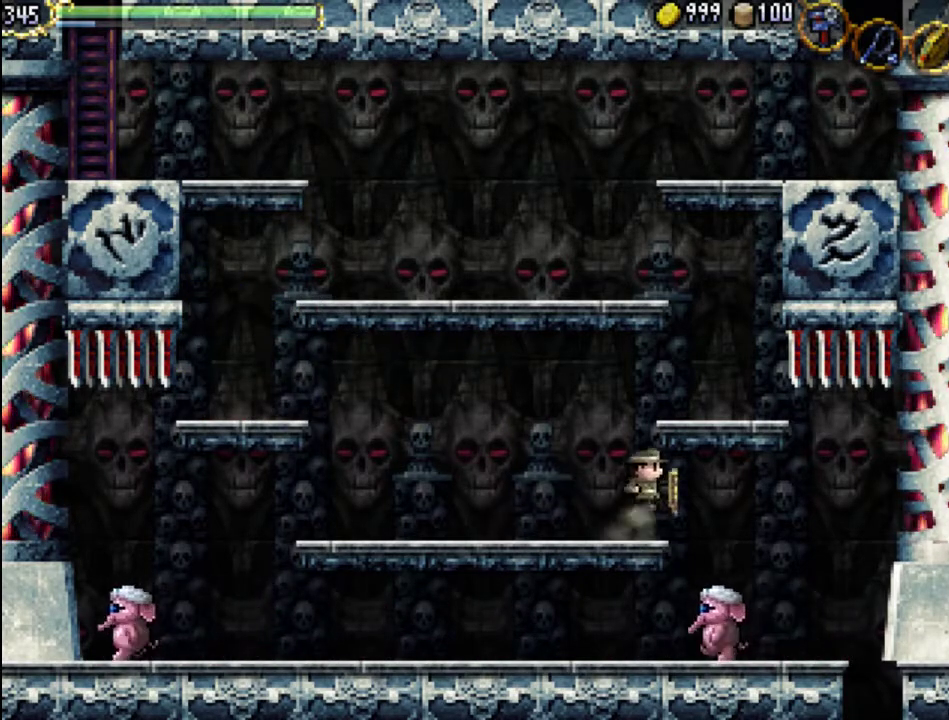
{"buttons": ["DPAD_LEFT"], "events": [[100, "DPAD_RIGHT", "up"], [200, "DPAD_LEFT", "down"], [333, "X", "down"], [433, "X", "up"]]}
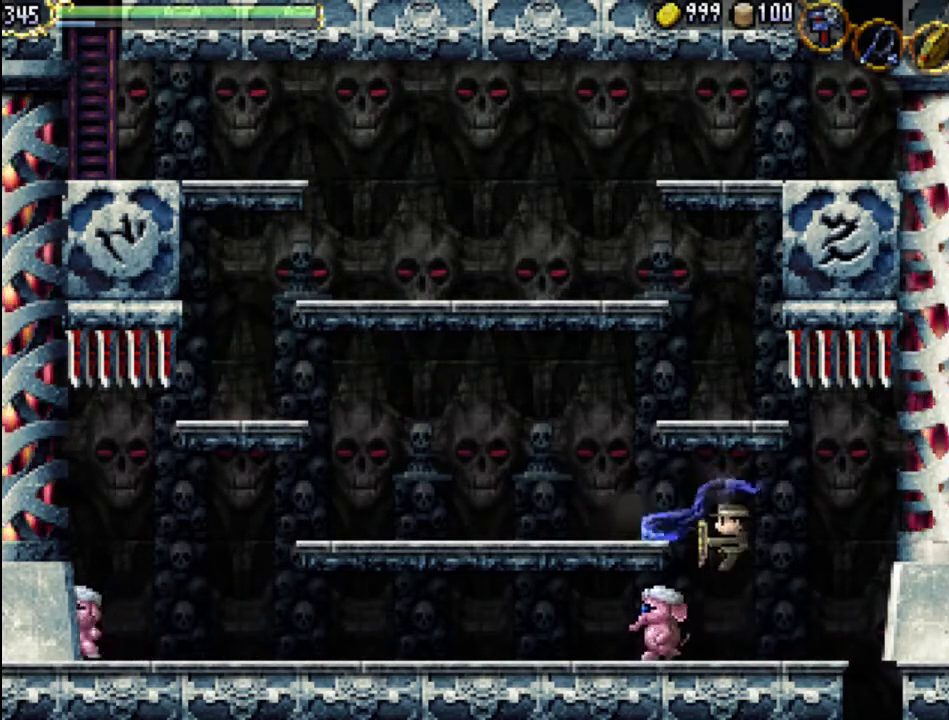
{"buttons": ["DPAD_LEFT"], "events": [[33, "X", "down"], [133, "X", "up"]]}